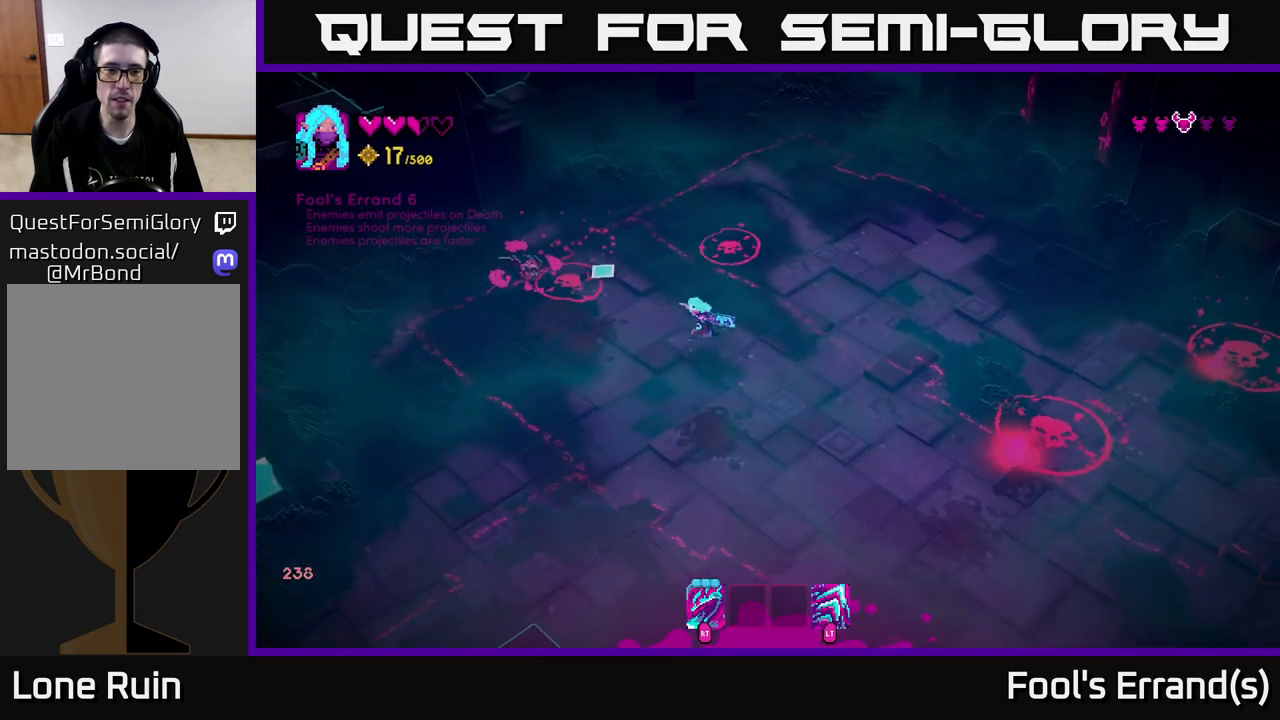
Gameplay with a controller (Xbox layout); each line is a JSON object with the inputs held at the frame after it. "events" lists button and stick changes between this image and that frame as [ms after this image, input, new state], when the widget could be followed in between. Not read: L3 R3.
{"buttons": [], "left_stick": "down", "right_stick": "up-left", "events": [[283, "R2", "down"], [317, "left_stick", "down"], [367, "R2", "up"]]}
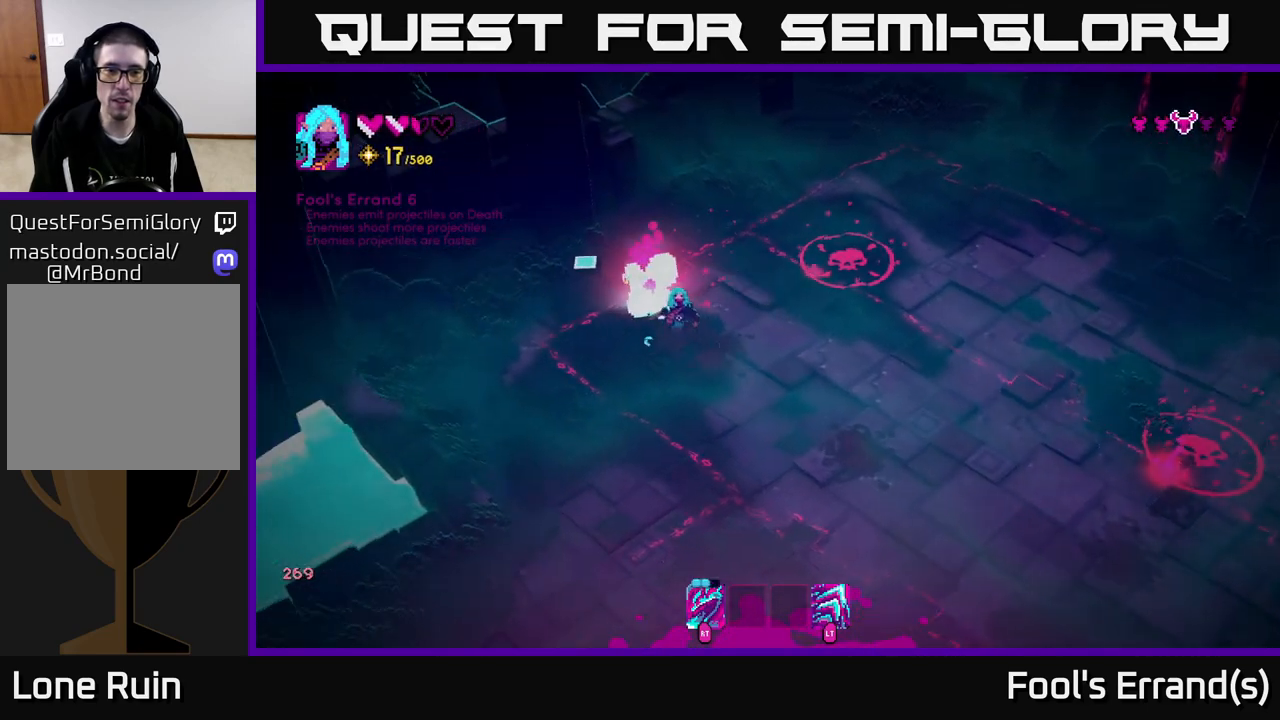
{"buttons": [], "left_stick": "right", "right_stick": "up-right", "events": [[233, "left_stick", "up-right"], [267, "right_stick", "up-right"], [367, "left_stick", "right"]]}
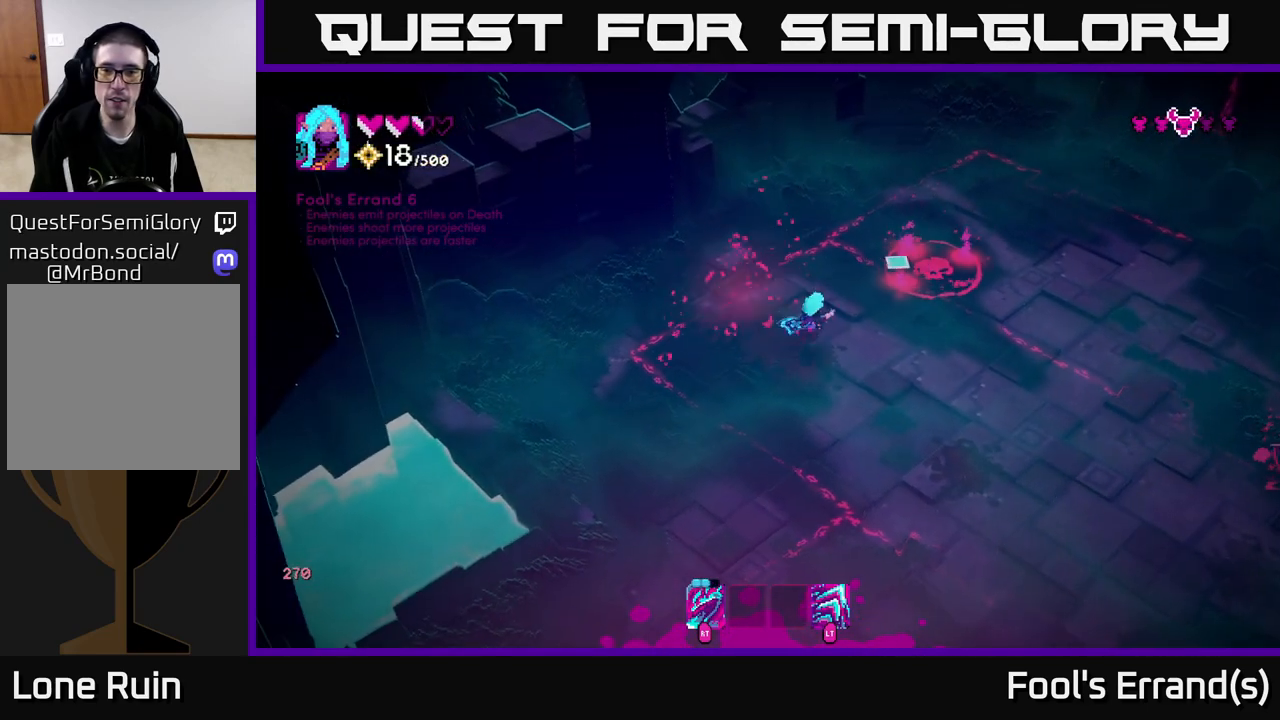
{"buttons": [], "left_stick": "down", "right_stick": "up-right", "events": [[100, "left_stick", "center"], [383, "left_stick", "down"]]}
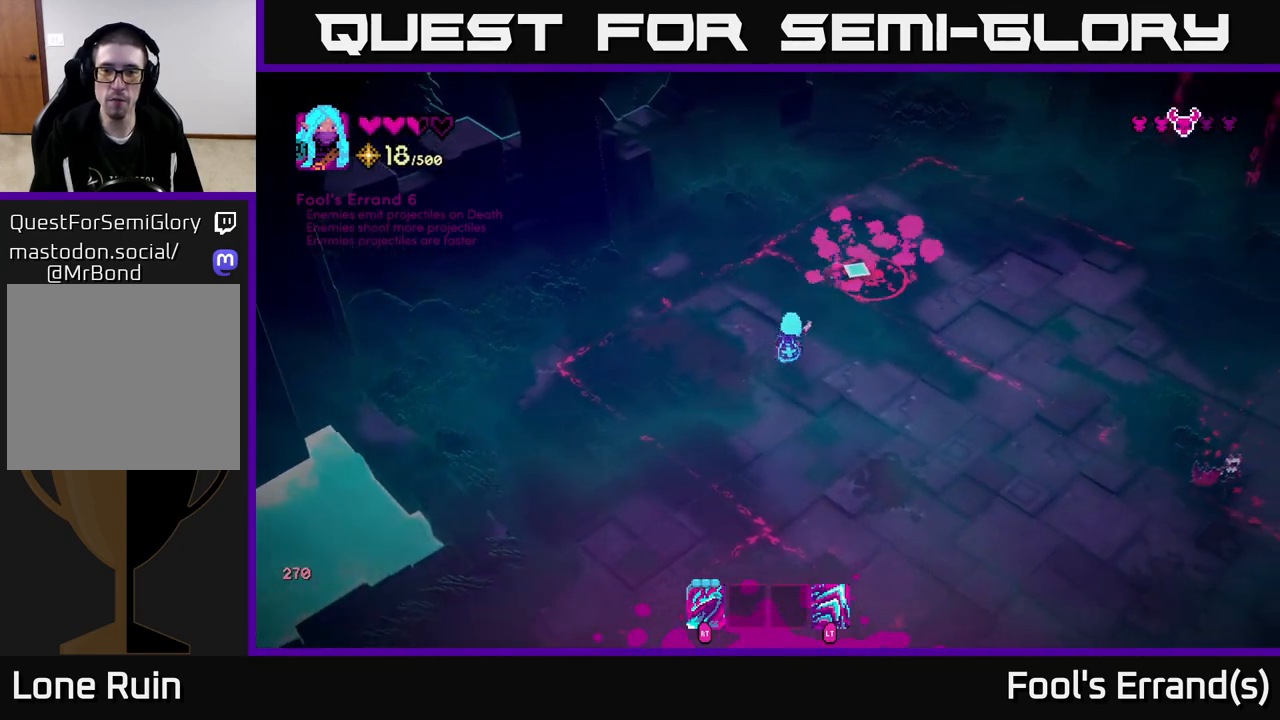
{"buttons": [], "left_stick": "right", "right_stick": "up", "events": [[83, "left_stick", "right"], [167, "R2", "down"], [217, "right_stick", "up"], [267, "R2", "up"], [350, "left_stick", "down-right"], [483, "left_stick", "right"]]}
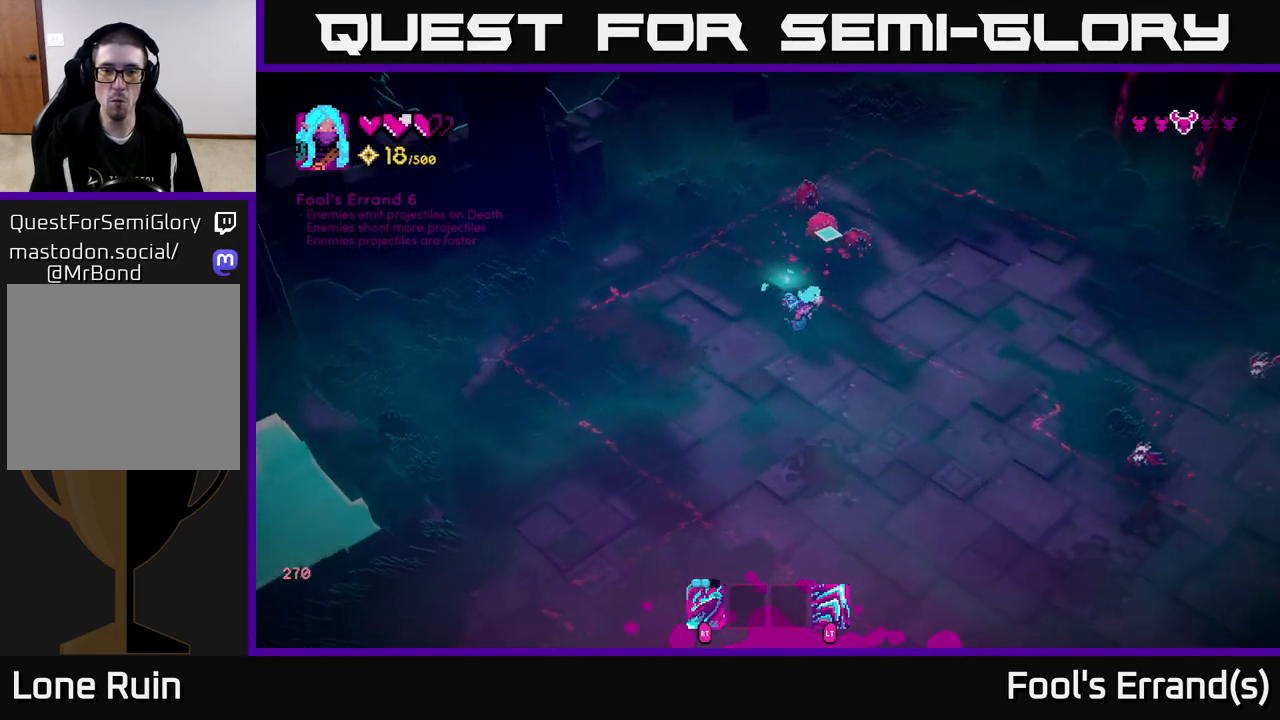
{"buttons": ["L2"], "left_stick": "down-left", "right_stick": "up", "events": [[33, "left_stick", "up-right"], [133, "R2", "down"], [217, "left_stick", "down-right"], [250, "R2", "up"], [283, "left_stick", "down-left"], [400, "L2", "down"]]}
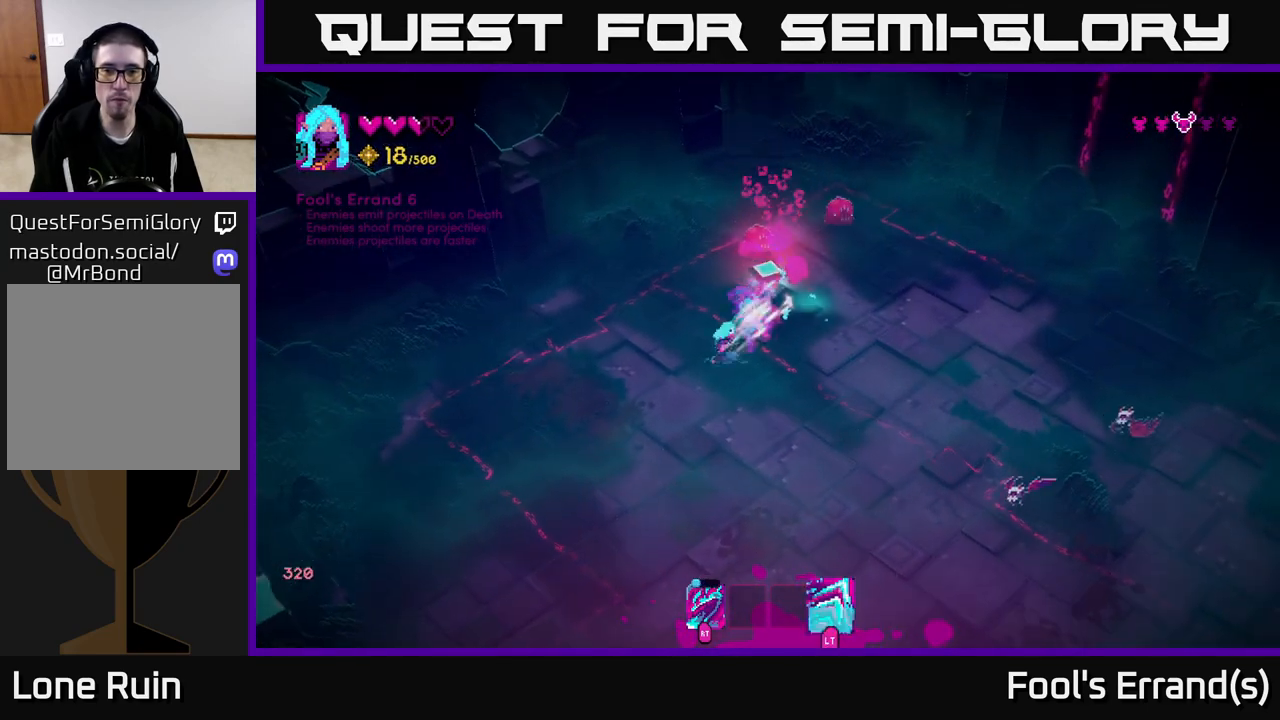
{"buttons": [], "left_stick": "down-right", "right_stick": "up-right", "events": [[33, "L2", "up"], [100, "right_stick", "up-right"], [117, "left_stick", "down"], [217, "left_stick", "down-right"]]}
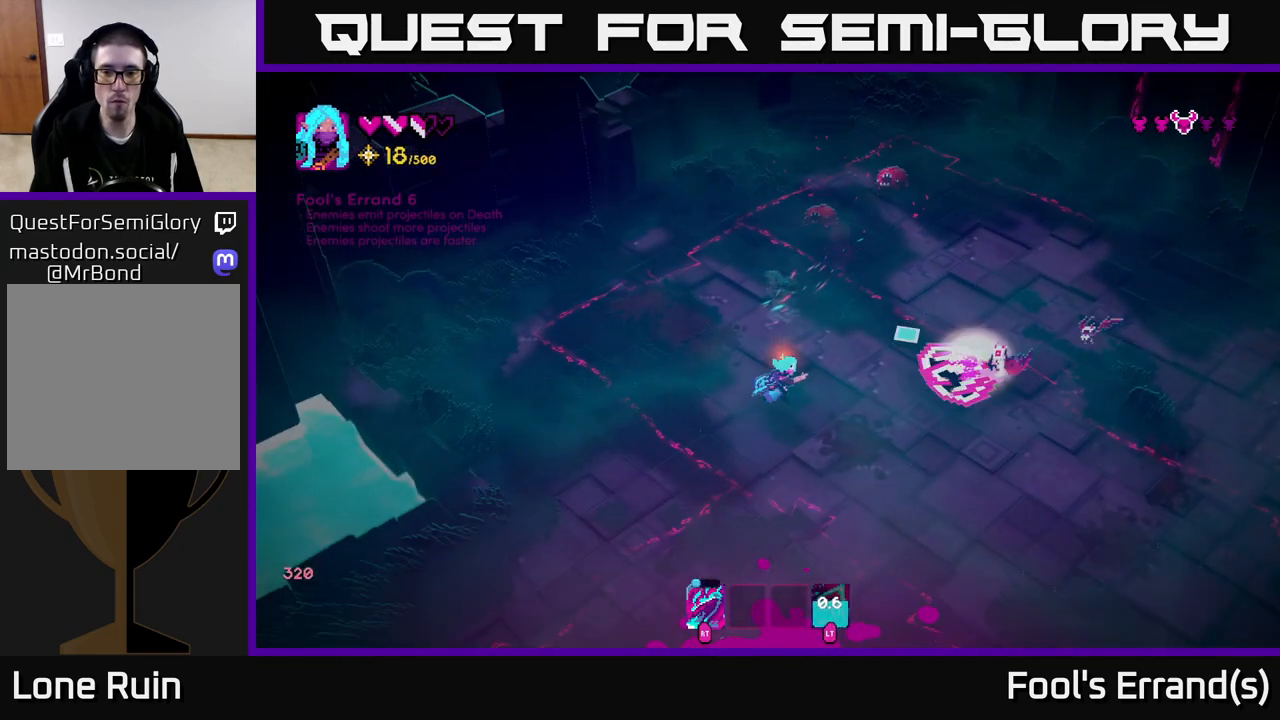
{"buttons": [], "left_stick": "down-right", "right_stick": "up-right", "events": [[117, "R2", "down"], [200, "R2", "up"]]}
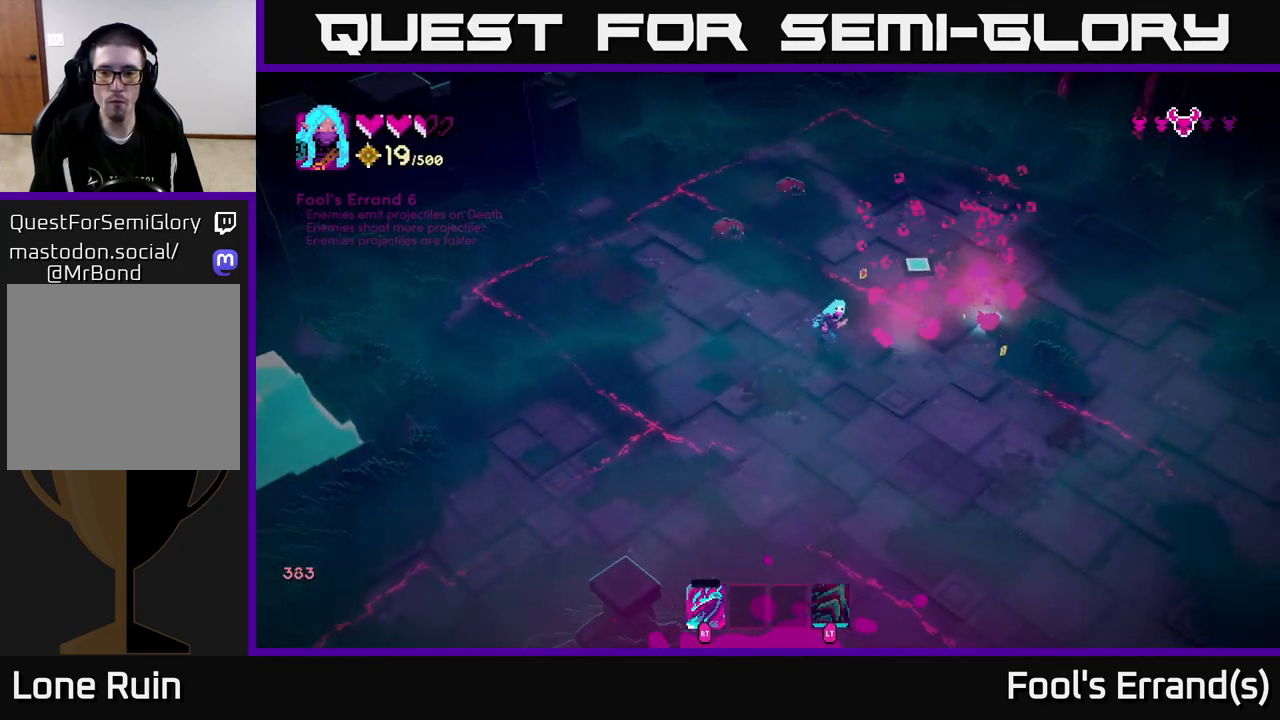
{"buttons": [], "left_stick": "up-left", "right_stick": "up-left", "events": [[250, "left_stick", "up-right"], [283, "right_stick", "up-left"], [317, "left_stick", "up-left"]]}
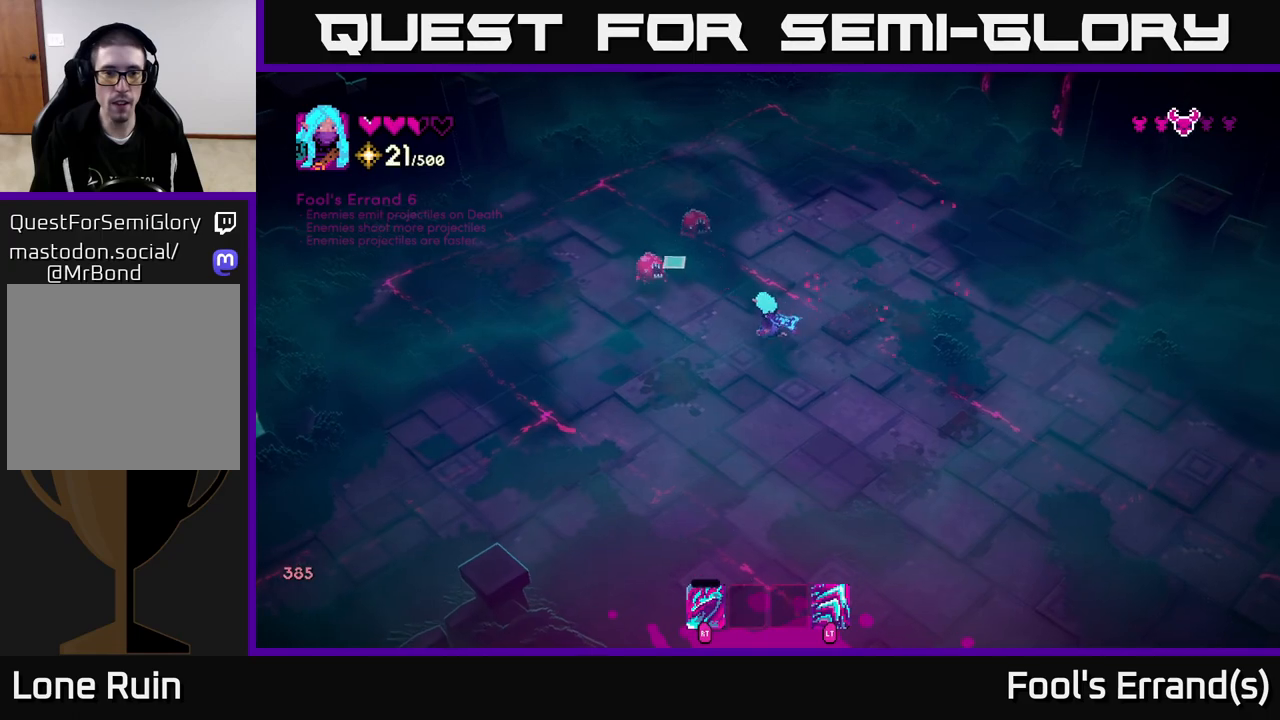
{"buttons": [], "left_stick": "up-left", "right_stick": "up-left", "events": [[17, "R2", "down"], [50, "left_stick", "right"], [100, "R2", "up"], [167, "L2", "down"], [300, "L2", "up"], [500, "left_stick", "up-left"]]}
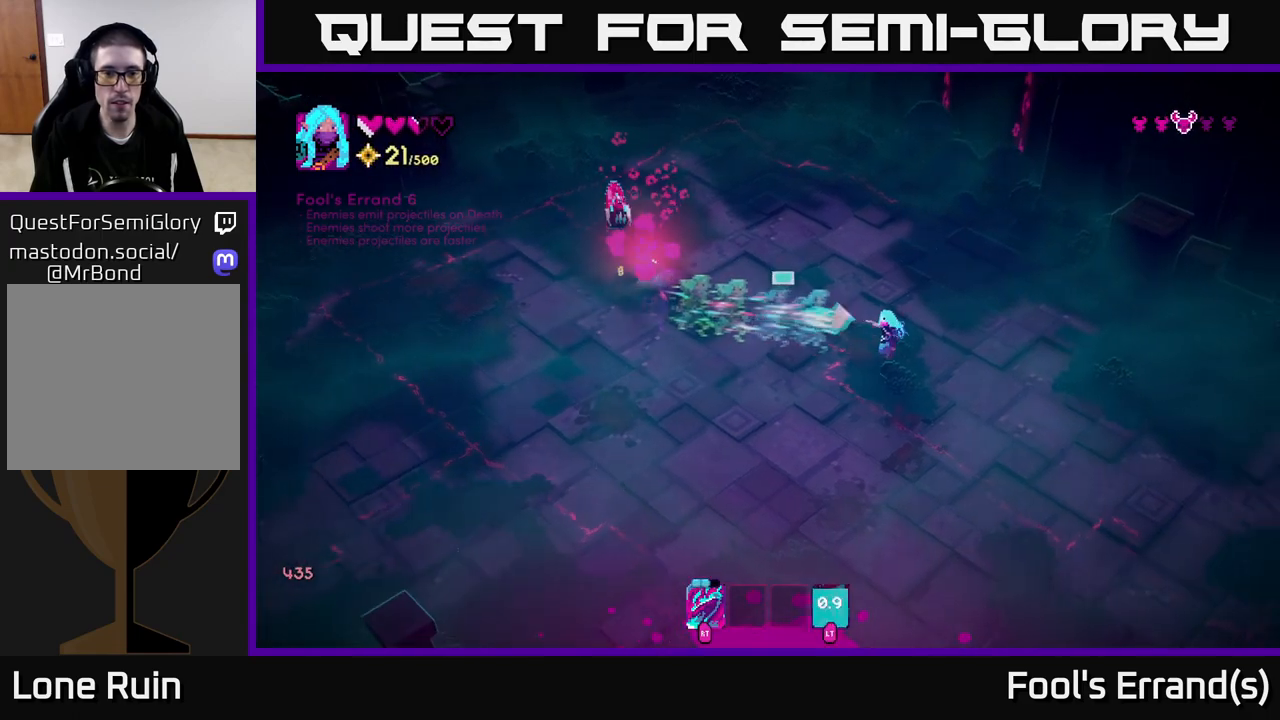
{"buttons": [], "left_stick": "down", "right_stick": "up-left", "events": [[67, "left_stick", "left"], [250, "left_stick", "up-left"], [333, "R2", "down"], [417, "R2", "up"], [433, "left_stick", "down"]]}
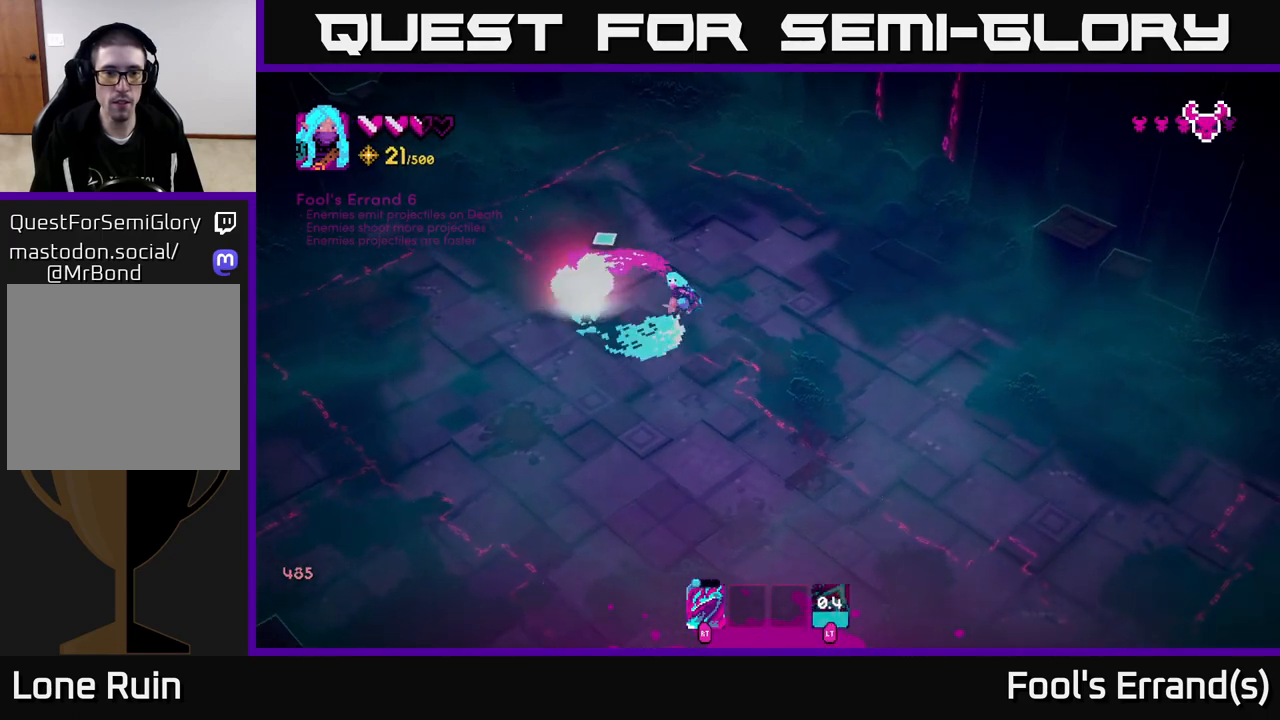
{"buttons": [], "left_stick": "up-left", "right_stick": "center", "events": [[133, "left_stick", "left"], [267, "left_stick", "up-left"], [333, "right_stick", "center"]]}
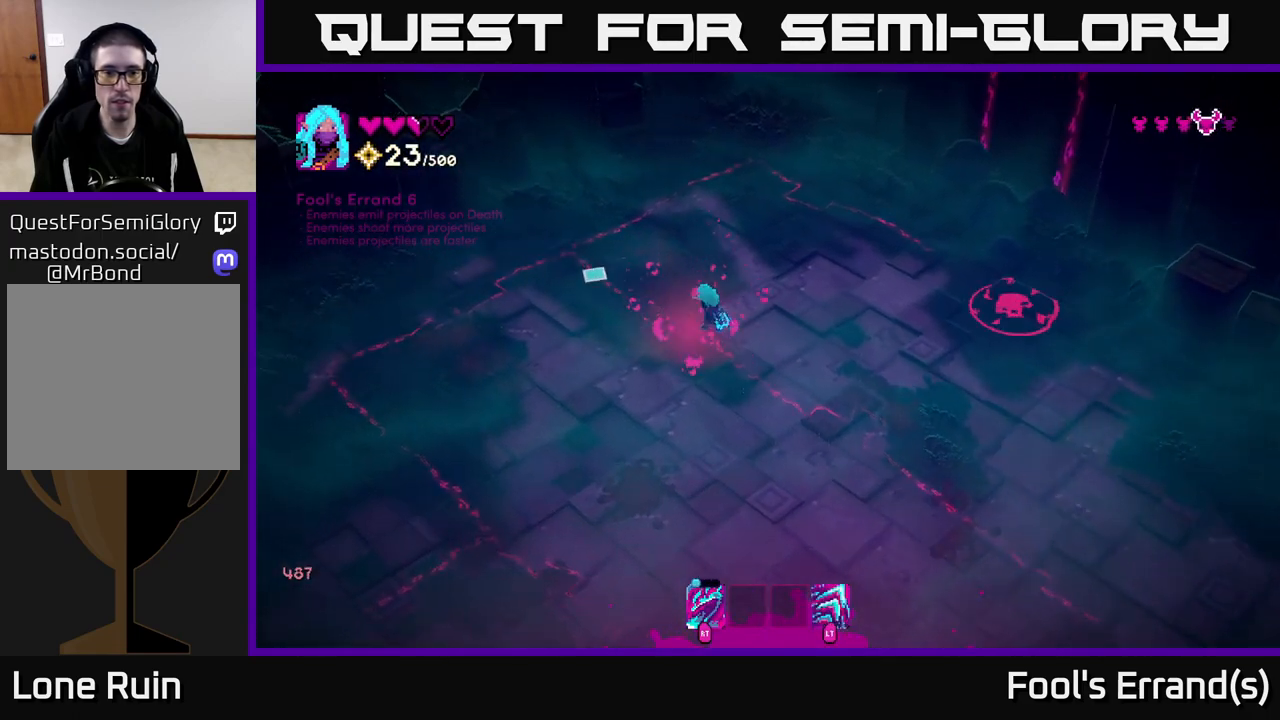
{"buttons": [], "left_stick": "right", "right_stick": "right", "events": [[67, "left_stick", "down"], [67, "right_stick", "right"], [133, "right_stick", "down-right"], [267, "left_stick", "down-right"], [283, "right_stick", "right"], [383, "left_stick", "right"]]}
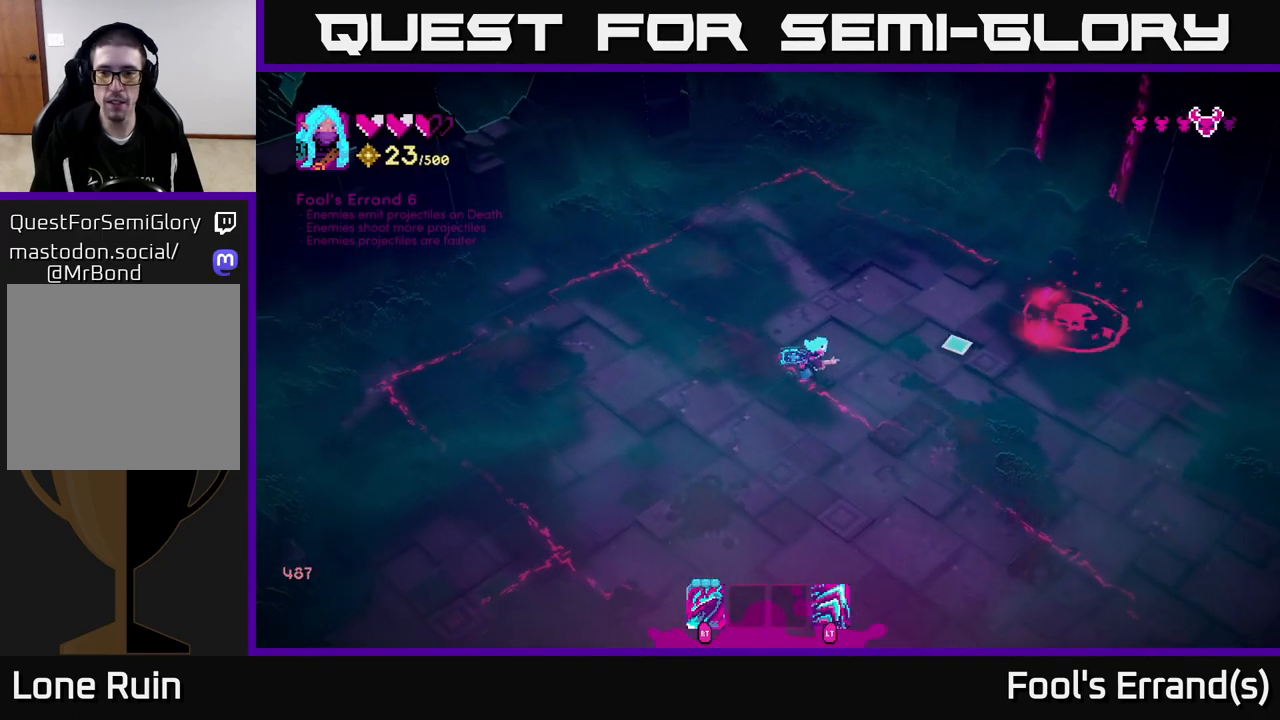
{"buttons": [], "left_stick": "up", "right_stick": "right", "events": [[133, "left_stick", "down-right"], [267, "left_stick", "right"], [417, "left_stick", "up"]]}
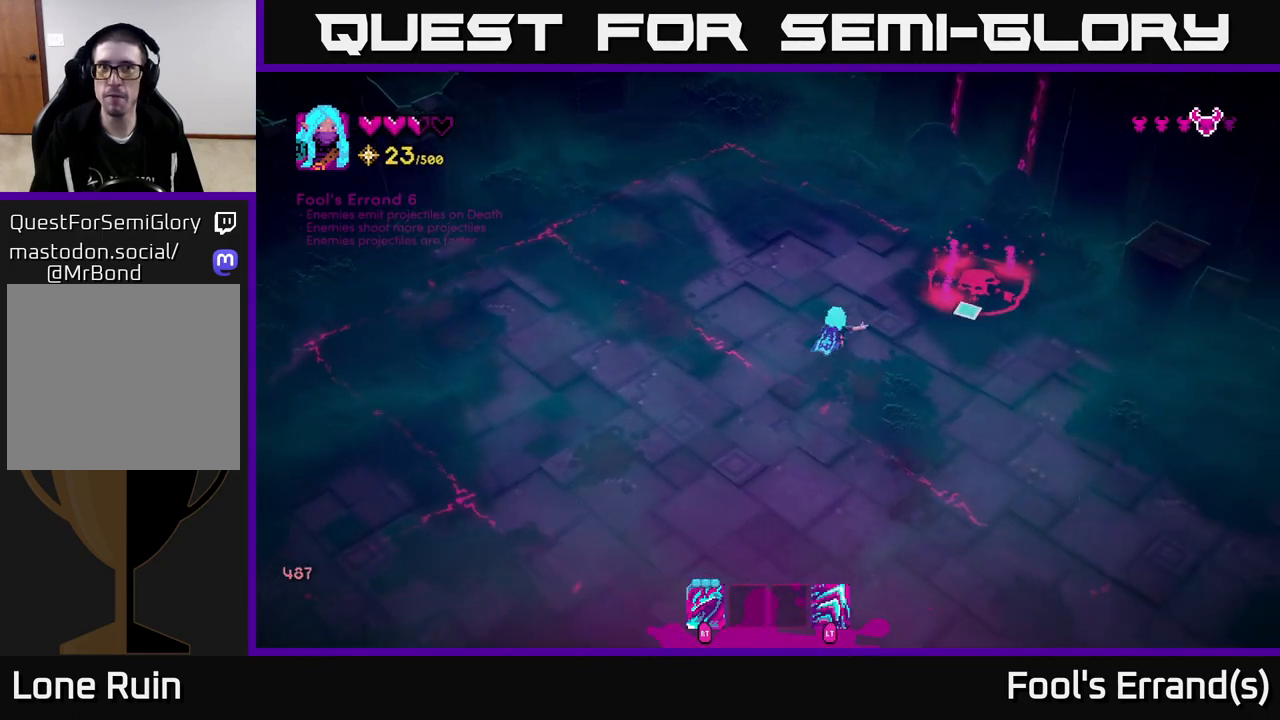
{"buttons": [], "left_stick": "center", "right_stick": "right", "events": [[33, "left_stick", "up-left"], [183, "left_stick", "up"], [317, "left_stick", "up-right"], [450, "left_stick", "center"]]}
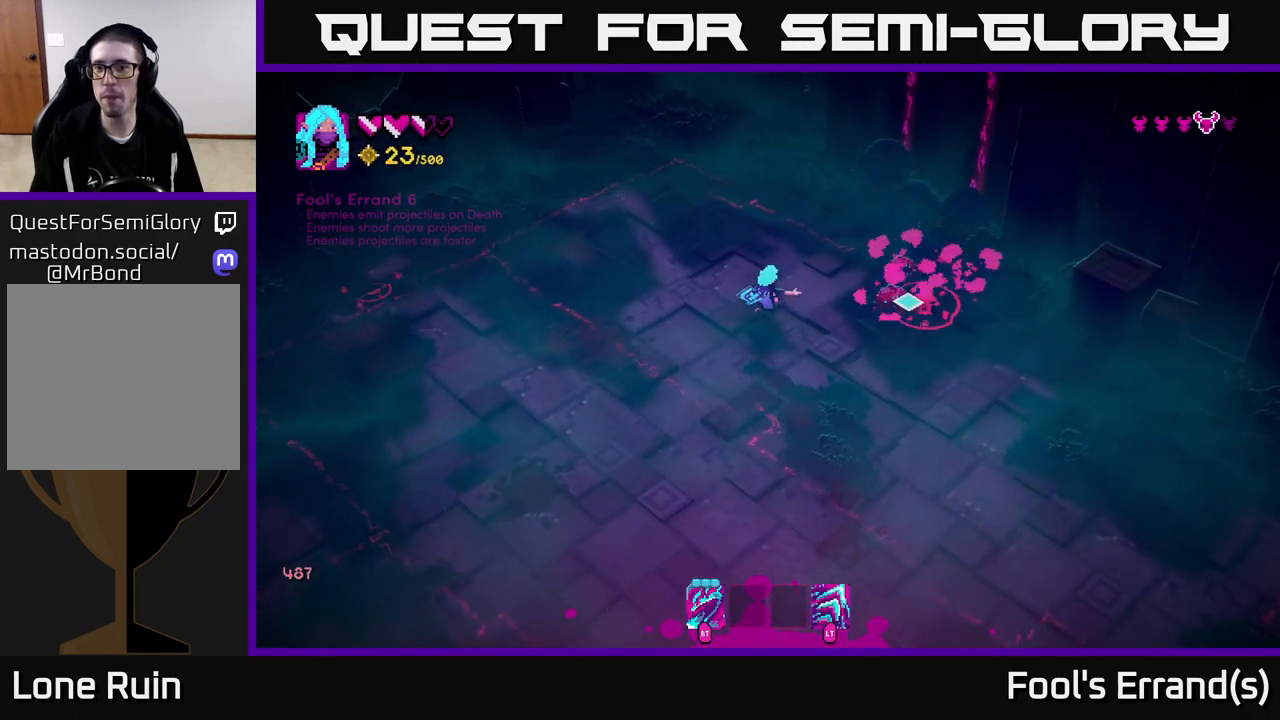
{"buttons": [], "left_stick": "left", "right_stick": "right", "events": [[167, "R2", "down"], [183, "left_stick", "up-left"], [267, "R2", "up"], [350, "left_stick", "left"]]}
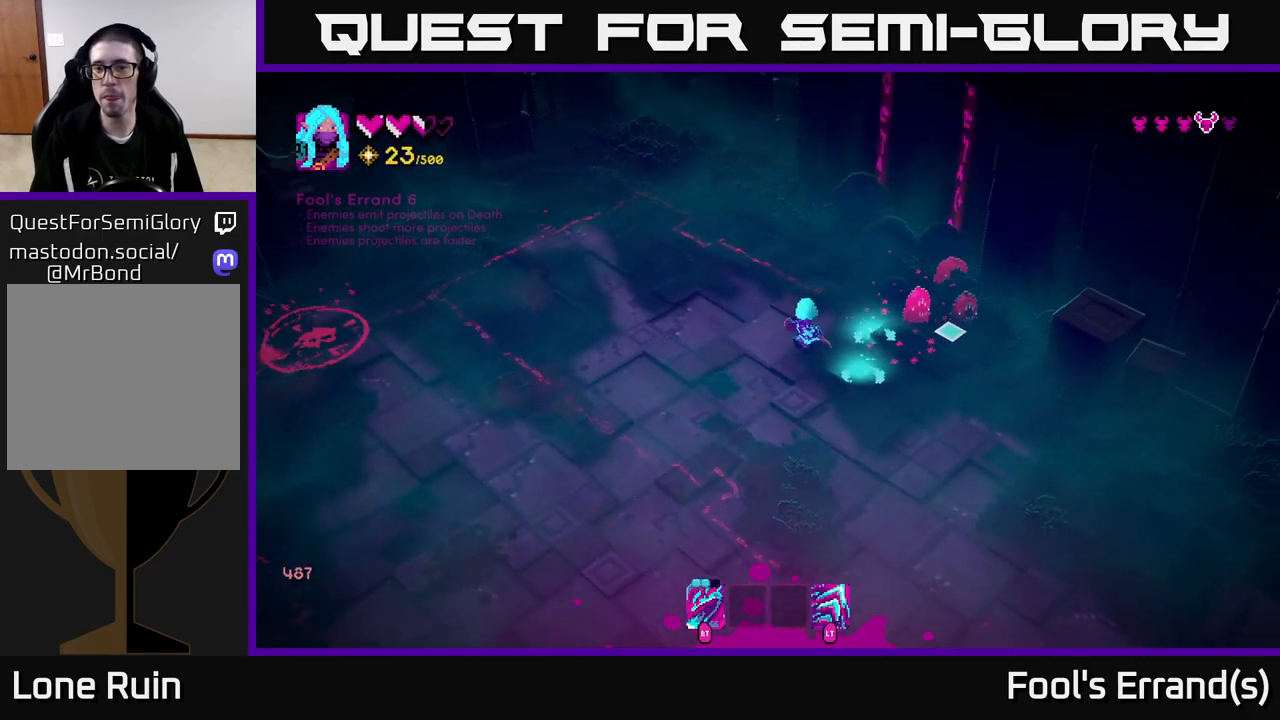
{"buttons": [], "left_stick": "down-left", "right_stick": "right", "events": [[117, "R2", "down"], [117, "left_stick", "up"], [183, "left_stick", "up-right"], [200, "R2", "up"], [367, "left_stick", "left"], [483, "left_stick", "down-left"]]}
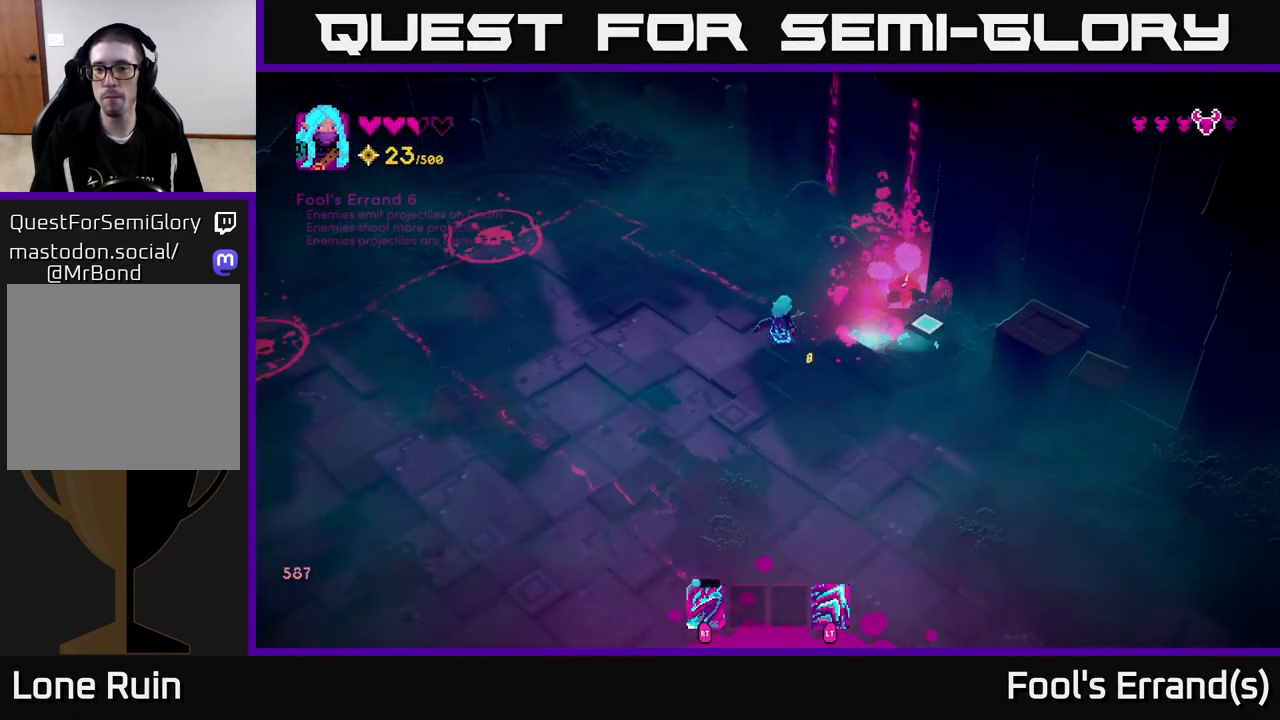
{"buttons": [], "left_stick": "down", "right_stick": "up-right", "events": [[83, "left_stick", "down"], [100, "R2", "down"], [217, "R2", "up"], [233, "left_stick", "down-right"], [300, "right_stick", "up-right"], [383, "left_stick", "down"]]}
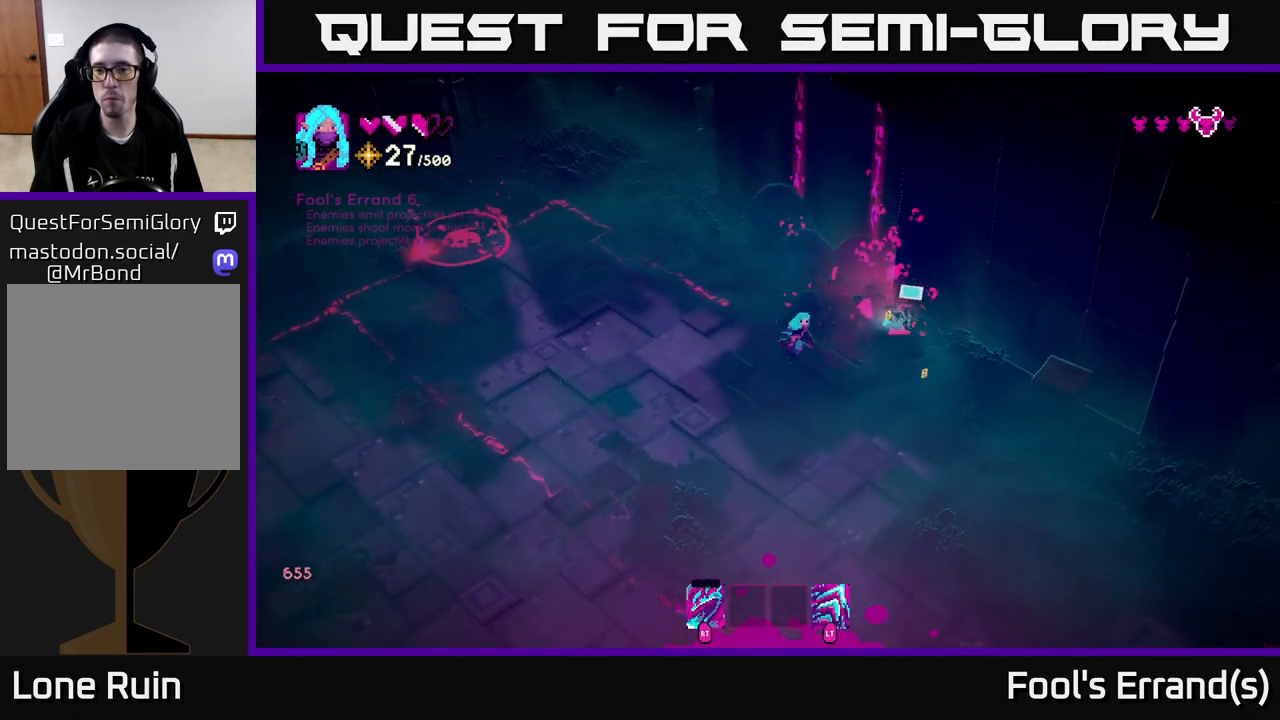
{"buttons": [], "left_stick": "up-left", "right_stick": "down-left", "events": [[217, "left_stick", "right"], [283, "left_stick", "up-right"], [350, "right_stick", "right"], [483, "left_stick", "up-left"], [500, "right_stick", "down-left"]]}
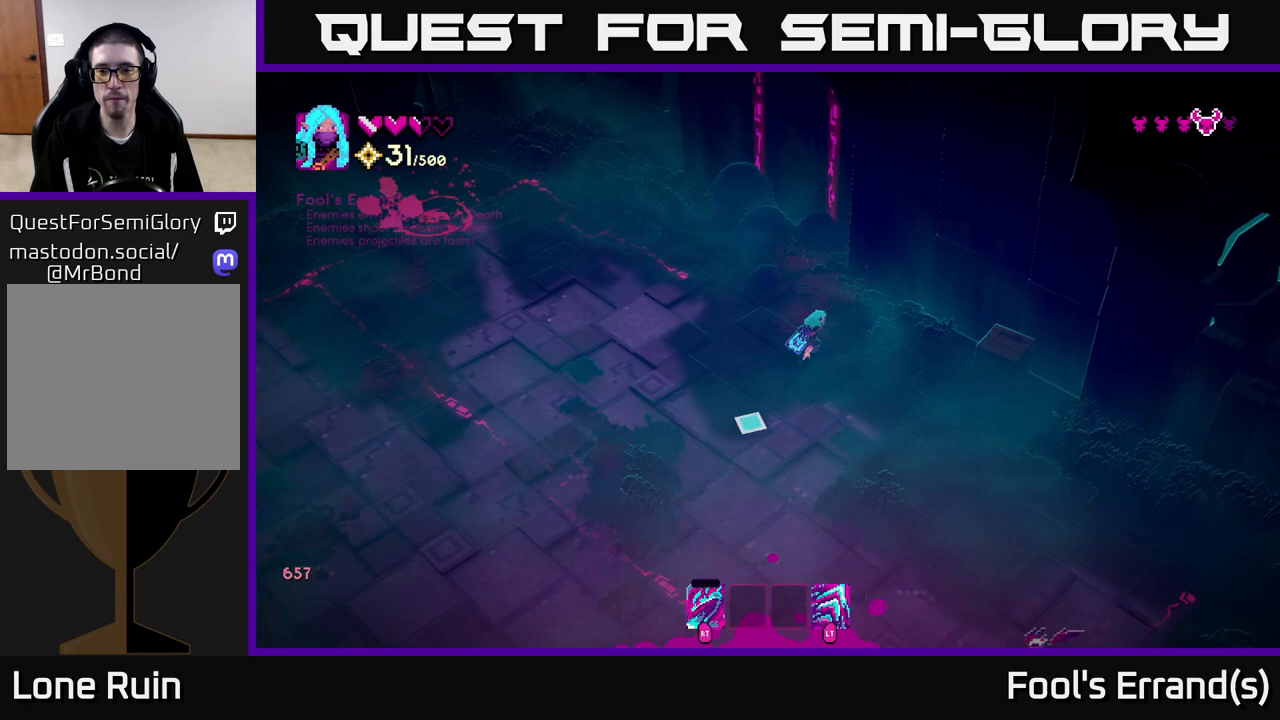
{"buttons": [], "left_stick": "left", "right_stick": "left", "events": [[33, "left_stick", "left"], [117, "right_stick", "left"]]}
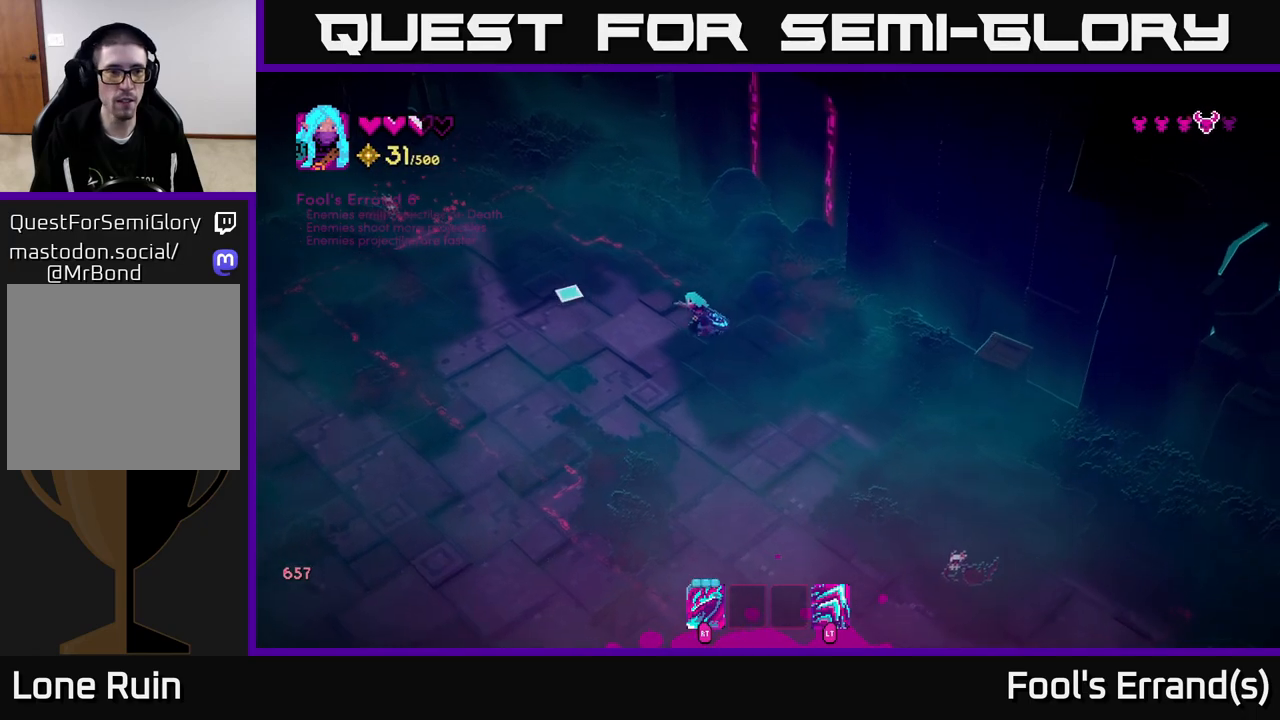
{"buttons": [], "left_stick": "down-right", "right_stick": "down-right", "events": [[117, "left_stick", "down"], [117, "right_stick", "down-right"], [183, "left_stick", "down-right"]]}
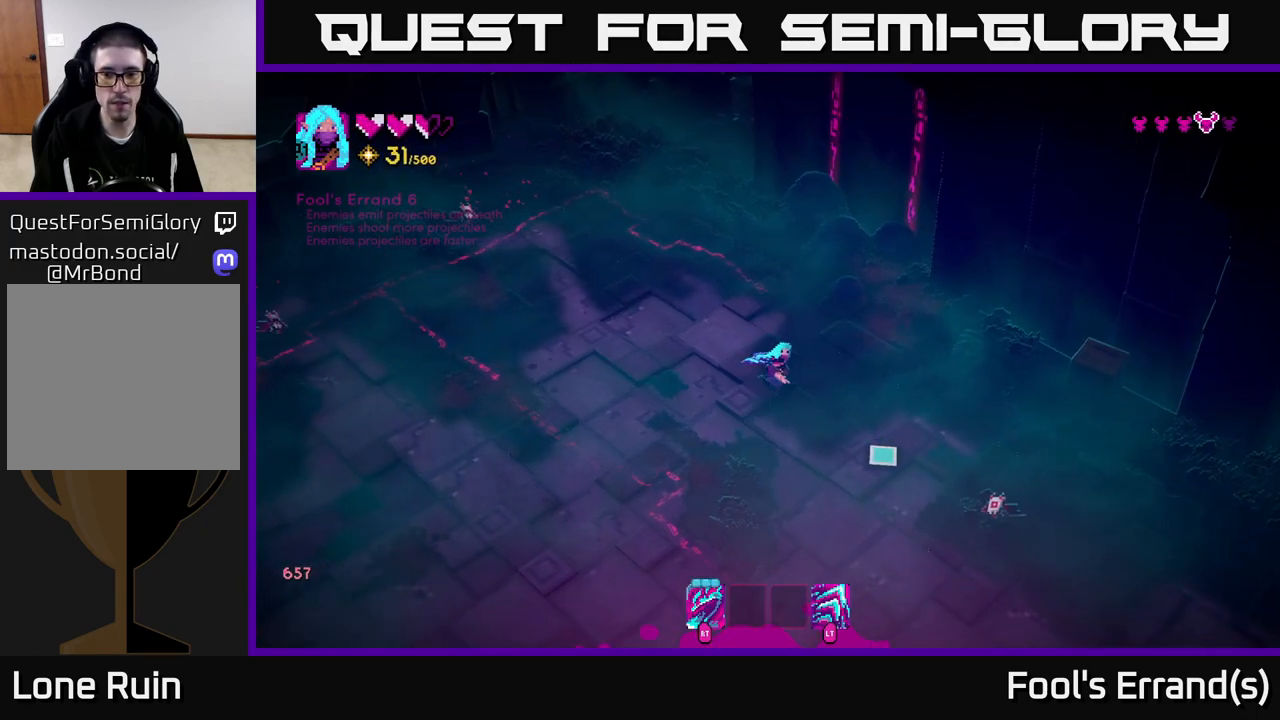
{"buttons": [], "left_stick": "down", "right_stick": "down-right", "events": [[183, "R2", "down"], [183, "left_stick", "down"], [283, "R2", "up"]]}
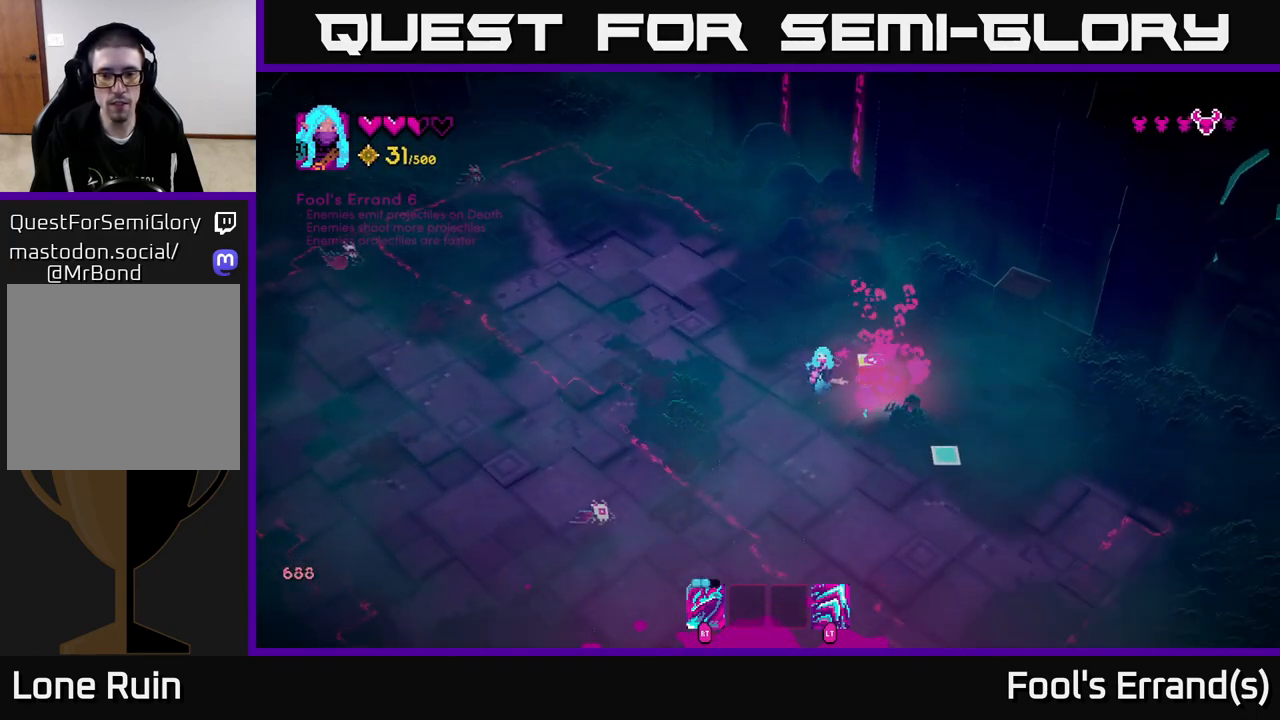
{"buttons": [], "left_stick": "down-right", "right_stick": "left", "events": [[183, "right_stick", "down-left"], [317, "R2", "down"], [333, "right_stick", "left"], [400, "R2", "up"], [400, "left_stick", "down-right"]]}
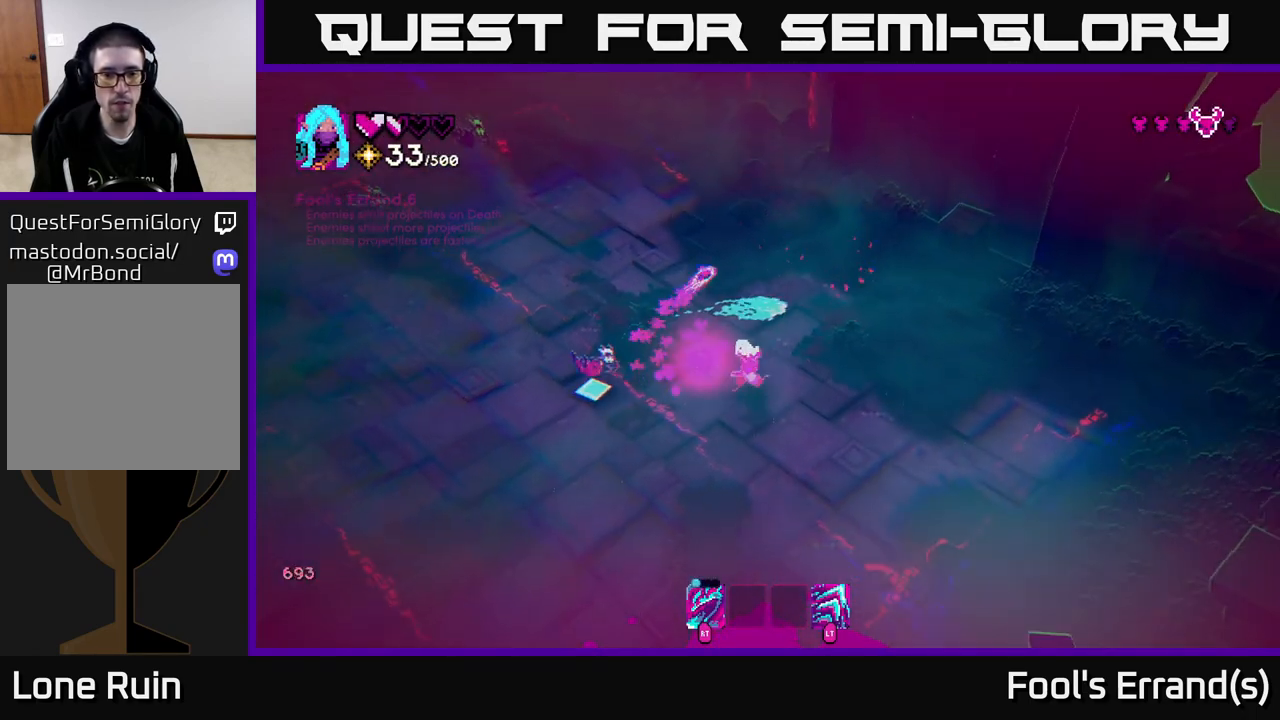
{"buttons": [], "left_stick": "left", "right_stick": "up-left", "events": [[100, "left_stick", "down-left"], [217, "left_stick", "left"], [300, "right_stick", "up-left"], [350, "R2", "down"], [350, "left_stick", "up-left"], [433, "R2", "up"], [467, "left_stick", "left"]]}
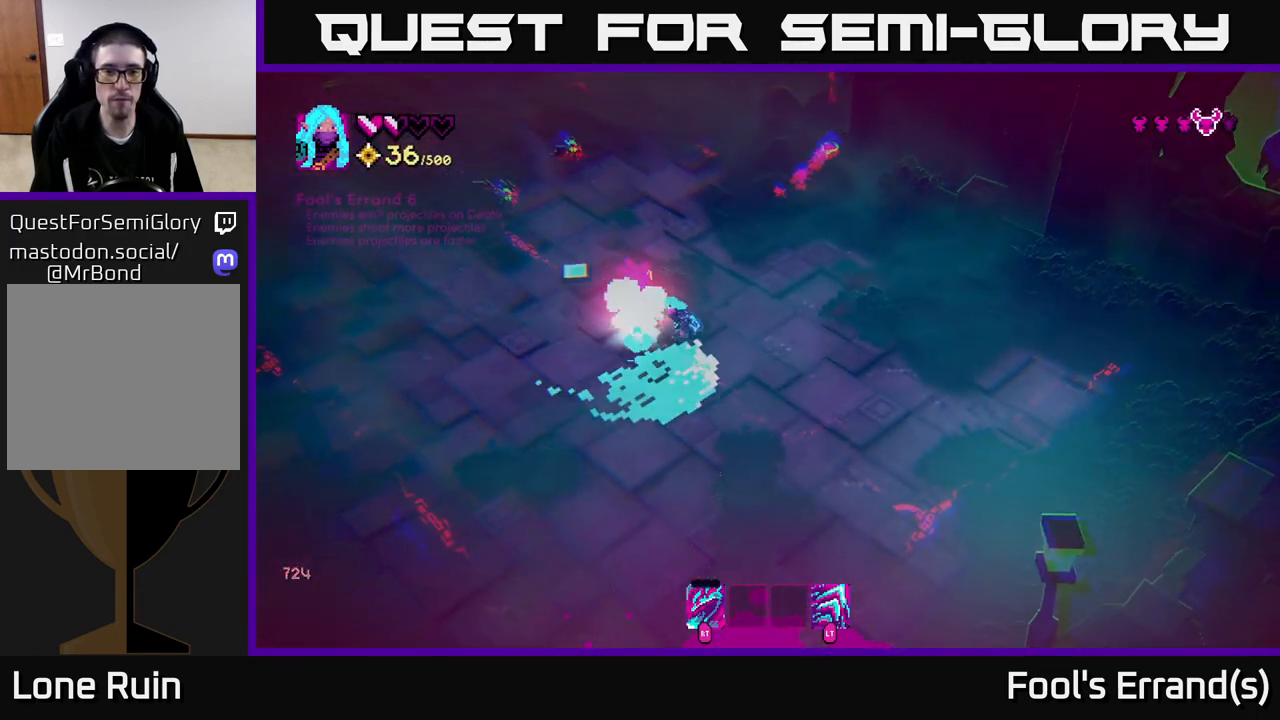
{"buttons": [], "left_stick": "up-left", "right_stick": "up-left", "events": [[100, "left_stick", "up-left"]]}
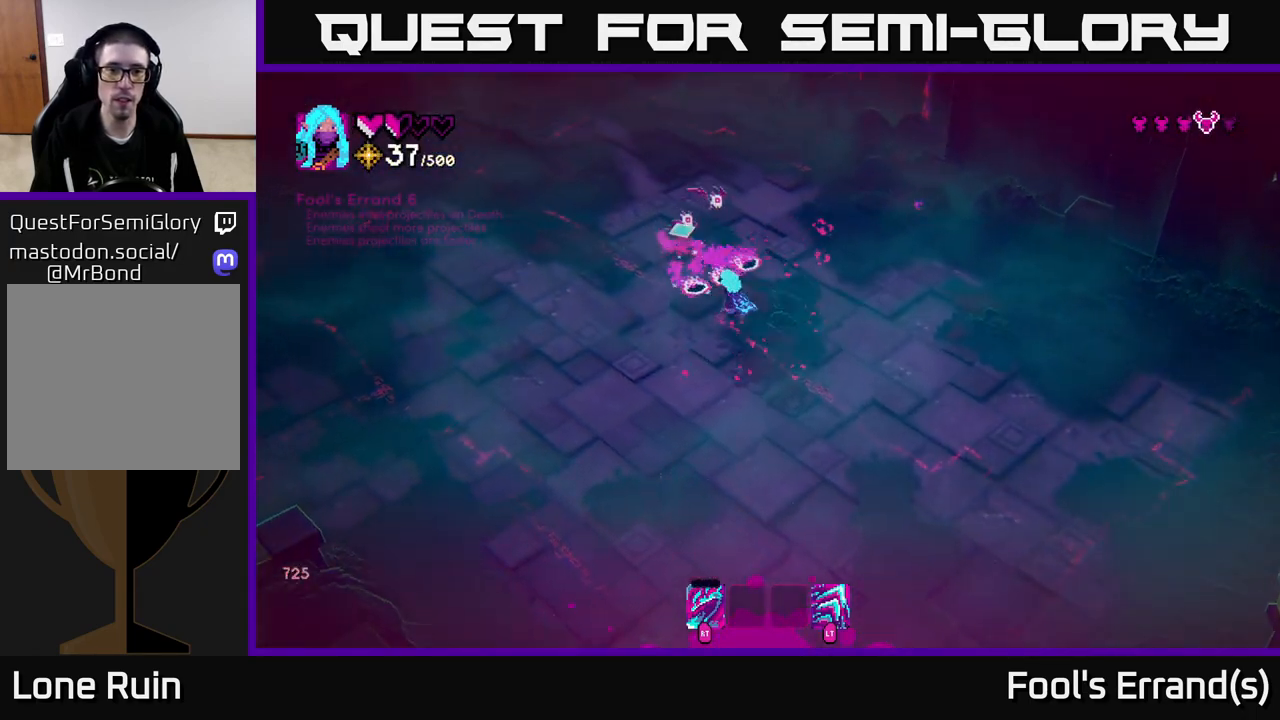
{"buttons": [], "left_stick": "up", "right_stick": "up-right", "events": [[33, "right_stick", "up"], [67, "R2", "down"], [67, "left_stick", "down-left"], [150, "R2", "up"], [183, "L2", "down"], [217, "R2", "down"], [267, "right_stick", "up-right"], [300, "L2", "up"], [300, "R2", "up"], [367, "left_stick", "up-left"], [417, "left_stick", "up"]]}
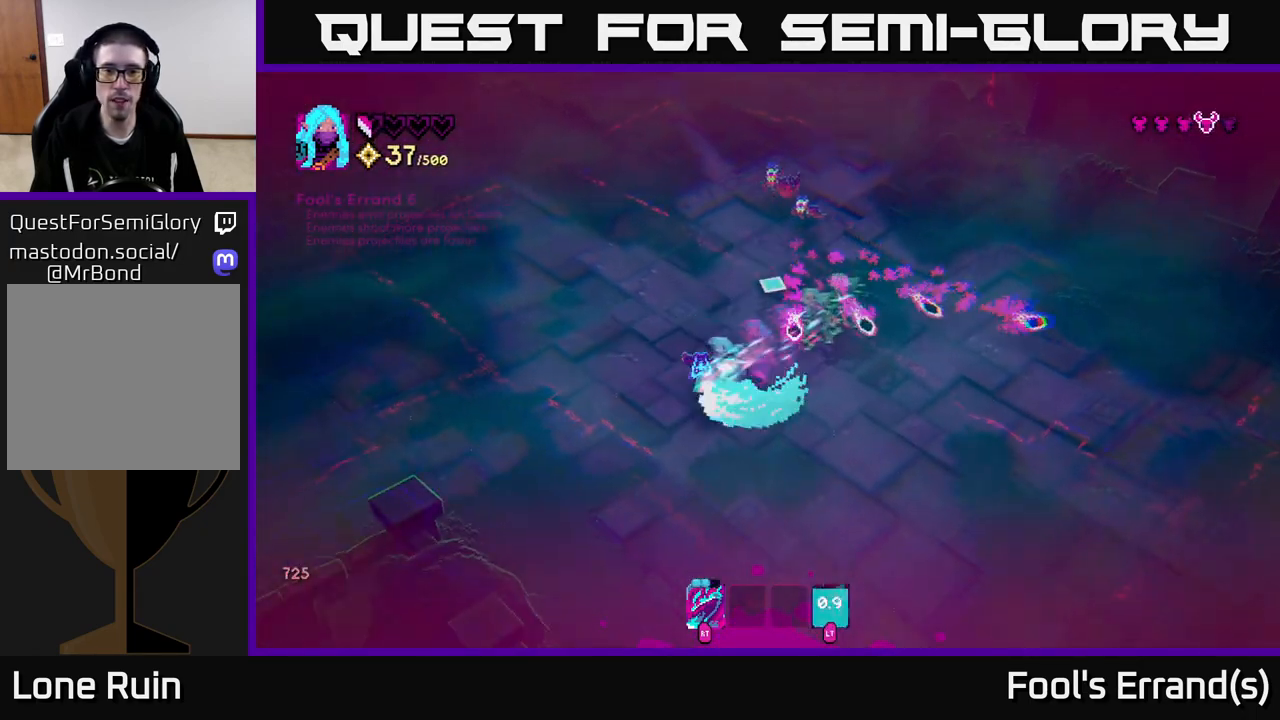
{"buttons": [], "left_stick": "up", "right_stick": "up-right", "events": [[183, "left_stick", "up-right"], [383, "left_stick", "up"]]}
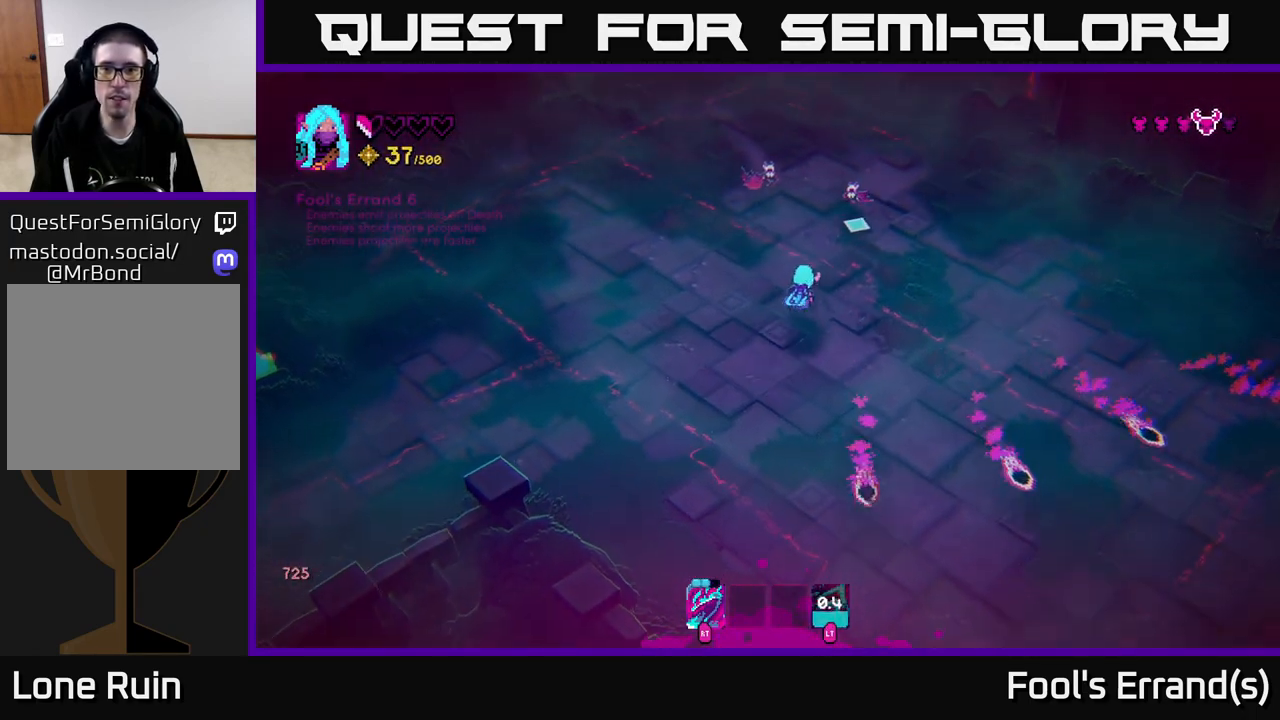
{"buttons": [], "left_stick": "down-left", "right_stick": "up", "events": [[83, "right_stick", "up"], [100, "R2", "down"], [133, "left_stick", "left"], [183, "R2", "up"], [233, "left_stick", "down-left"], [317, "L2", "down"], [483, "L2", "up"]]}
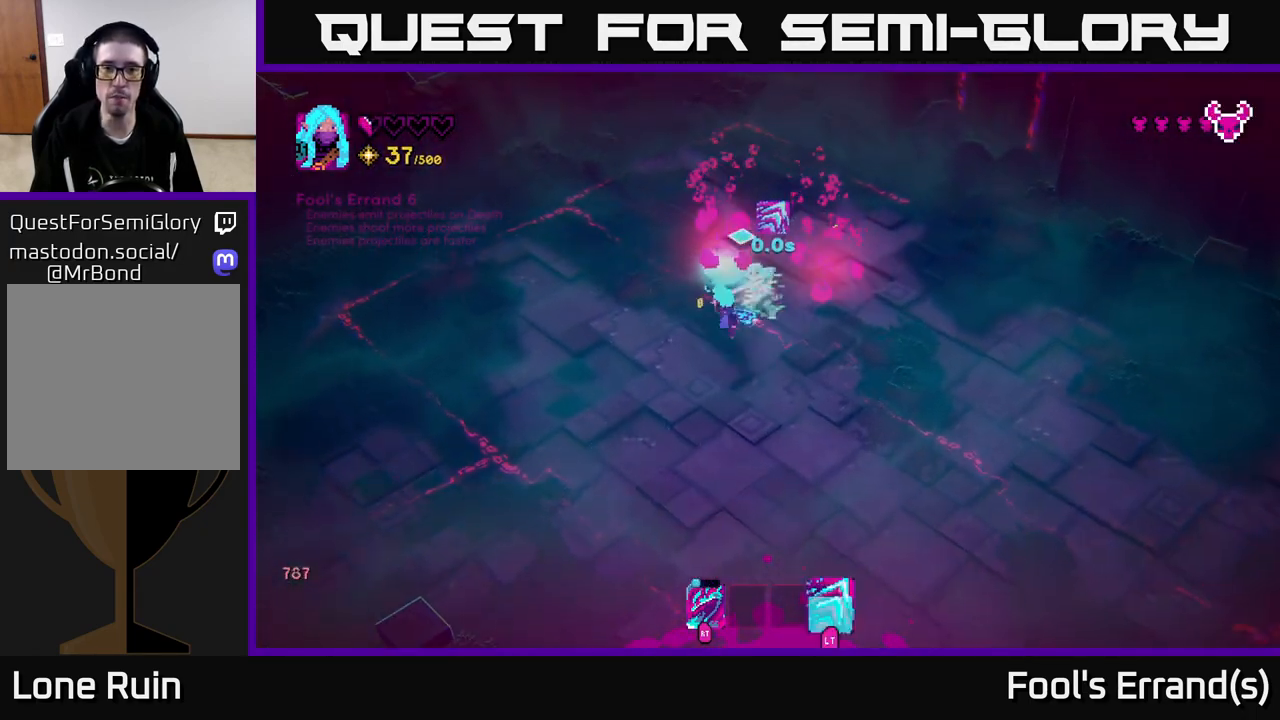
{"buttons": [], "left_stick": "up-right", "right_stick": "up-right", "events": [[67, "left_stick", "up-left"], [117, "right_stick", "center"], [133, "left_stick", "up"], [233, "left_stick", "up-right"], [283, "right_stick", "right"], [350, "right_stick", "up-right"]]}
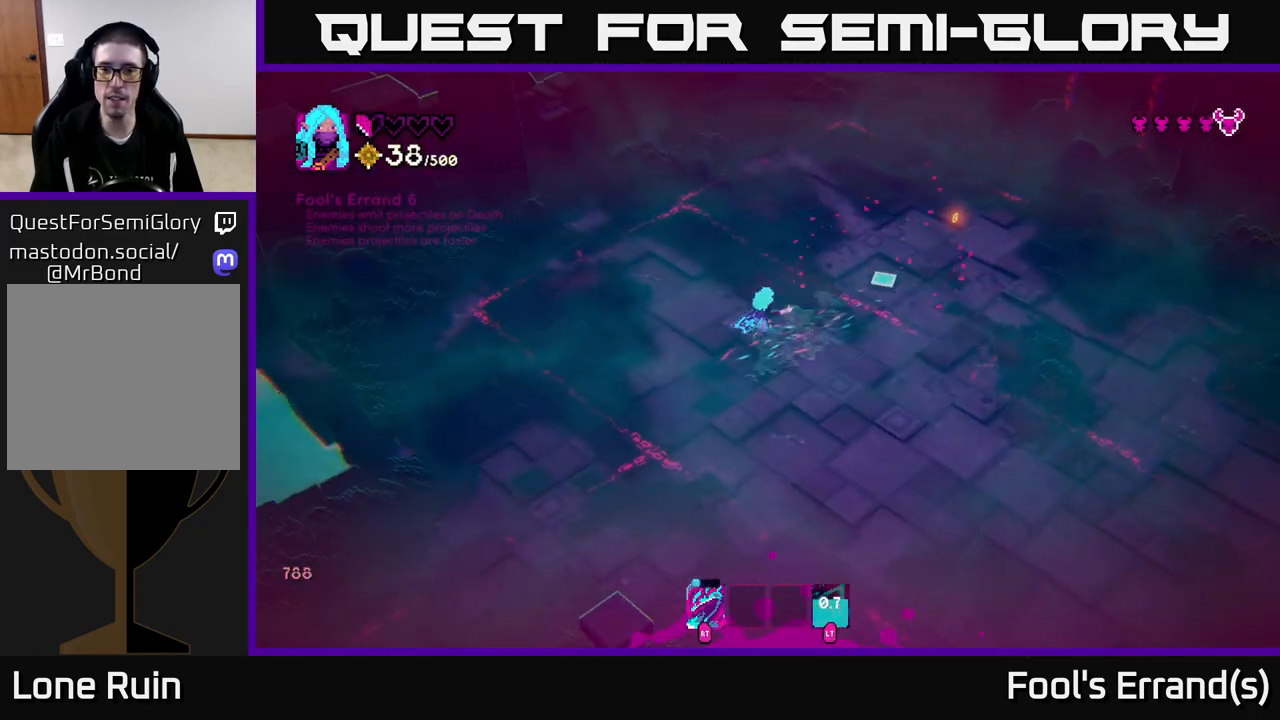
{"buttons": [], "left_stick": "right", "right_stick": "down-right", "events": [[100, "right_stick", "right"], [383, "right_stick", "down-right"], [467, "left_stick", "right"]]}